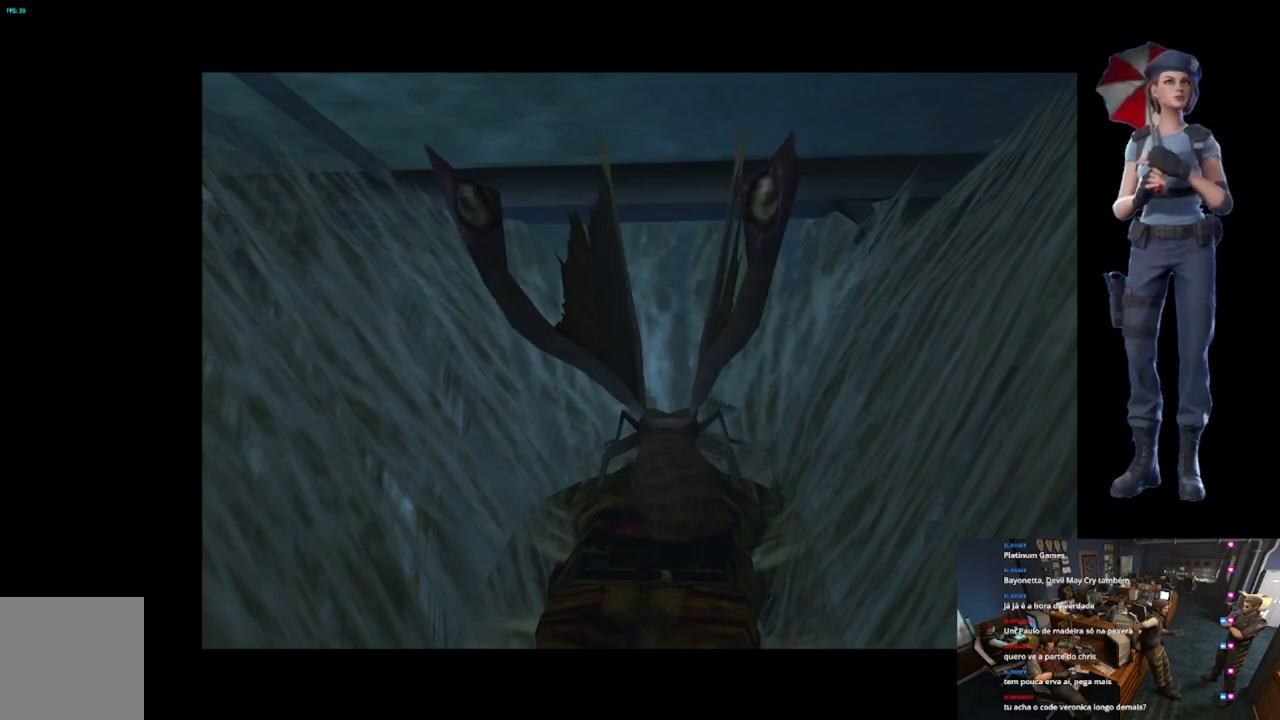
Gameplay with a controller (Xbox layout); each line is a JSON object with the inputs held at the frame after it. "button_events" lists button changes between this image and that frame as [ms after this image, input, new state], when the widget could be followed in between (sticks are given only as held states). Not read: SELECT.
{"buttons": [], "left_stick": "center", "right_stick": "center", "button_events": []}
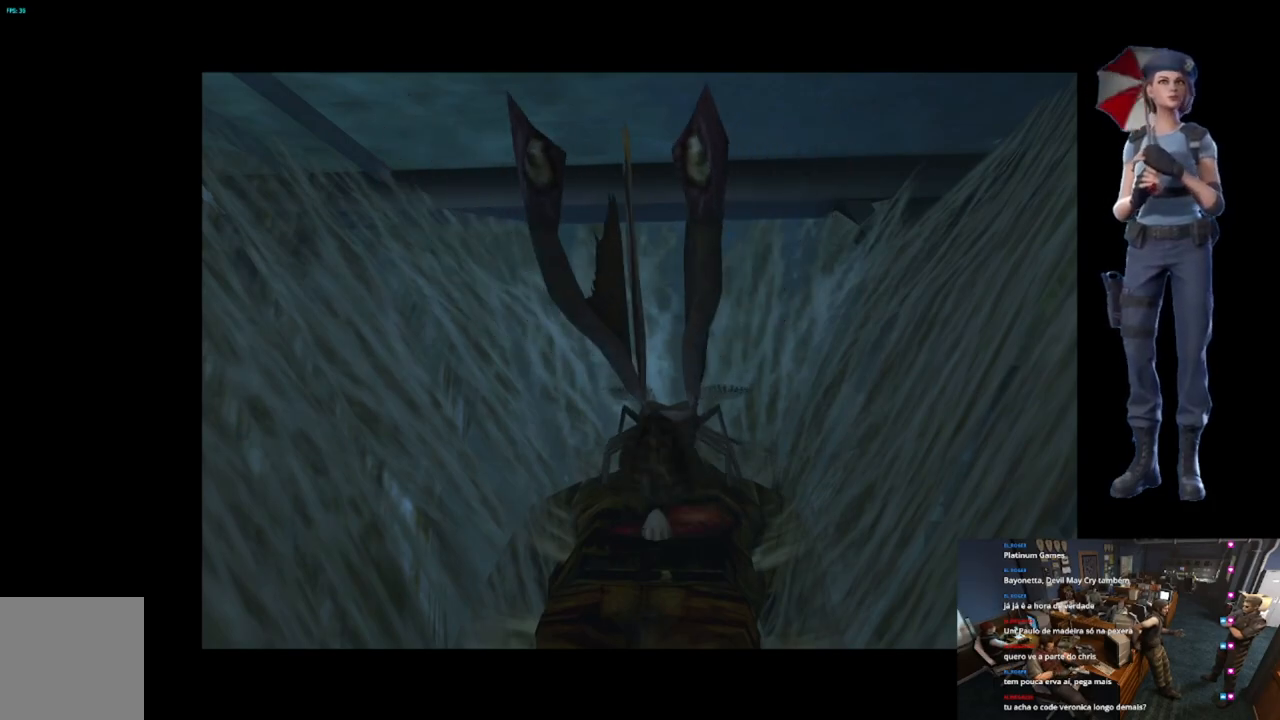
{"buttons": [], "left_stick": "center", "right_stick": "center", "button_events": []}
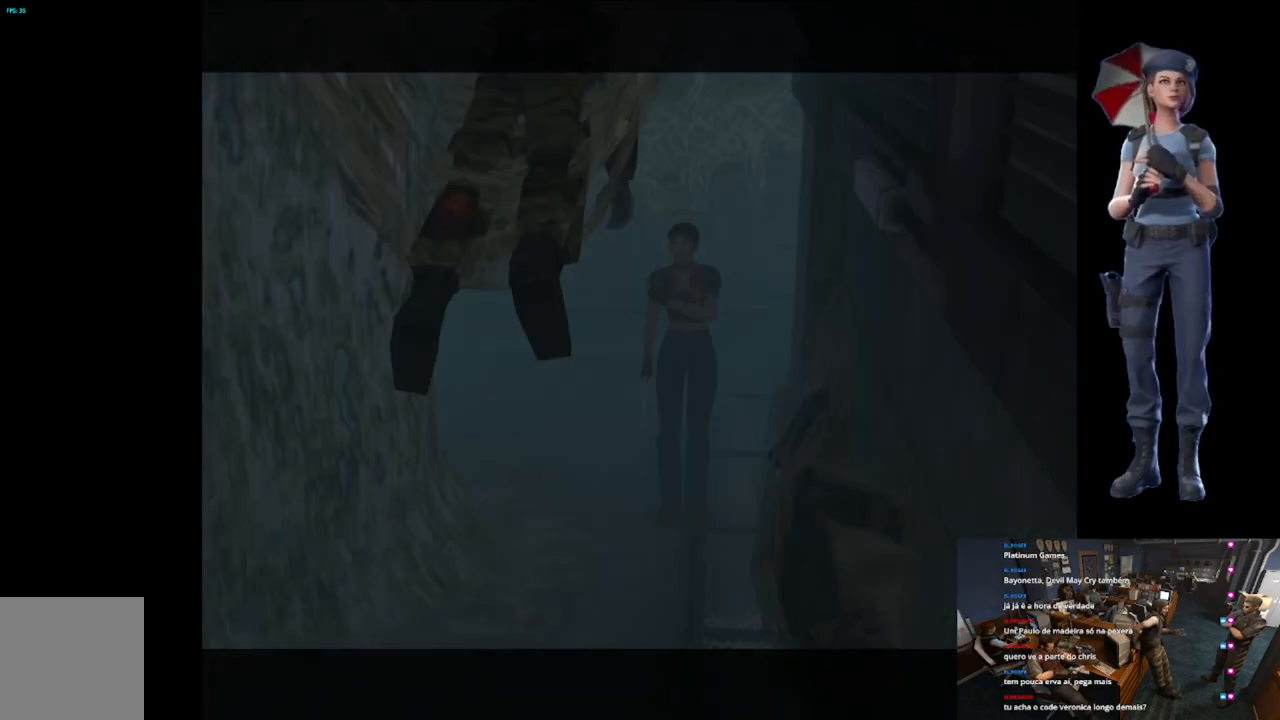
{"buttons": ["X"], "left_stick": "up", "right_stick": "center", "button_events": [[400, "X", "down"]]}
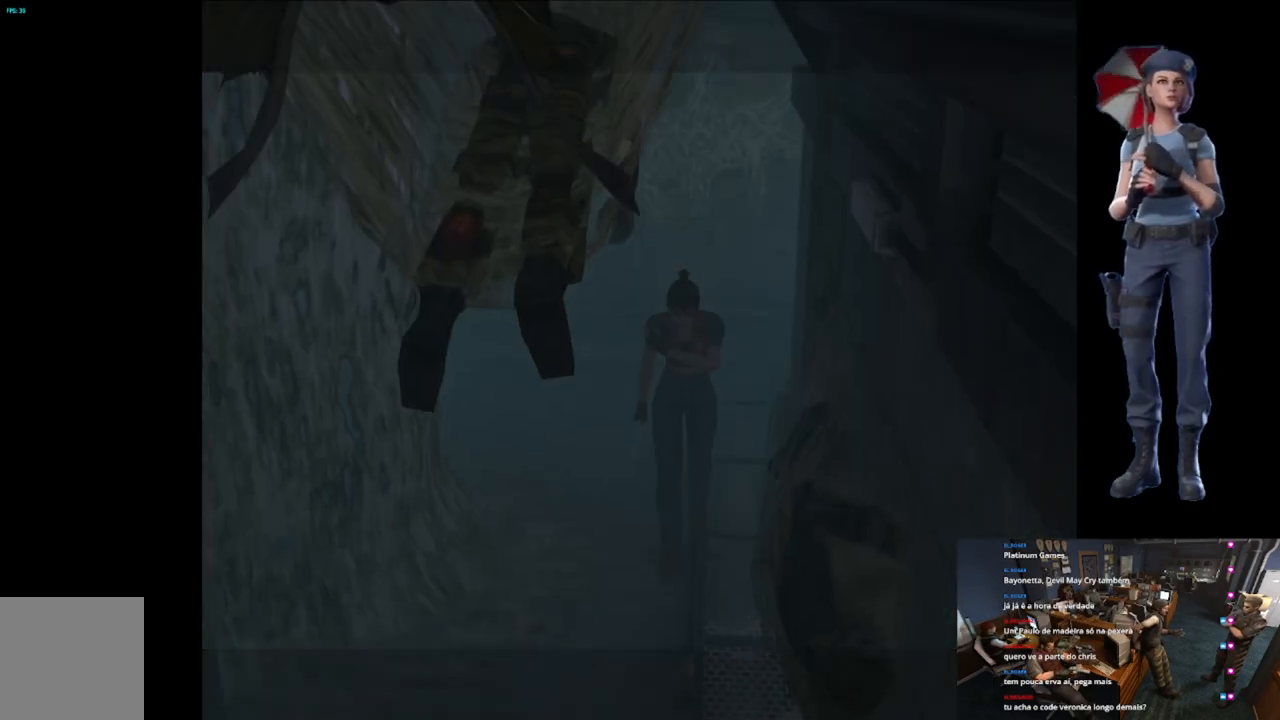
{"buttons": ["X"], "left_stick": "up", "right_stick": "center", "button_events": []}
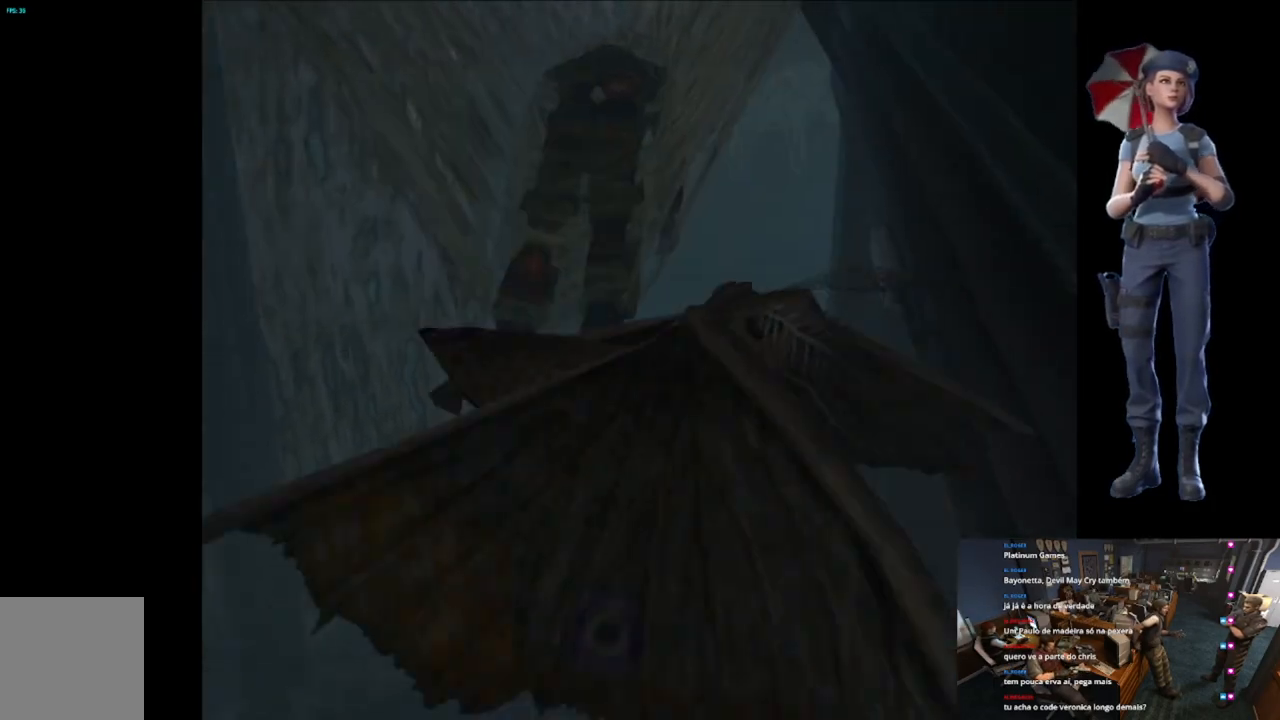
{"buttons": ["X"], "left_stick": "up", "right_stick": "center", "button_events": []}
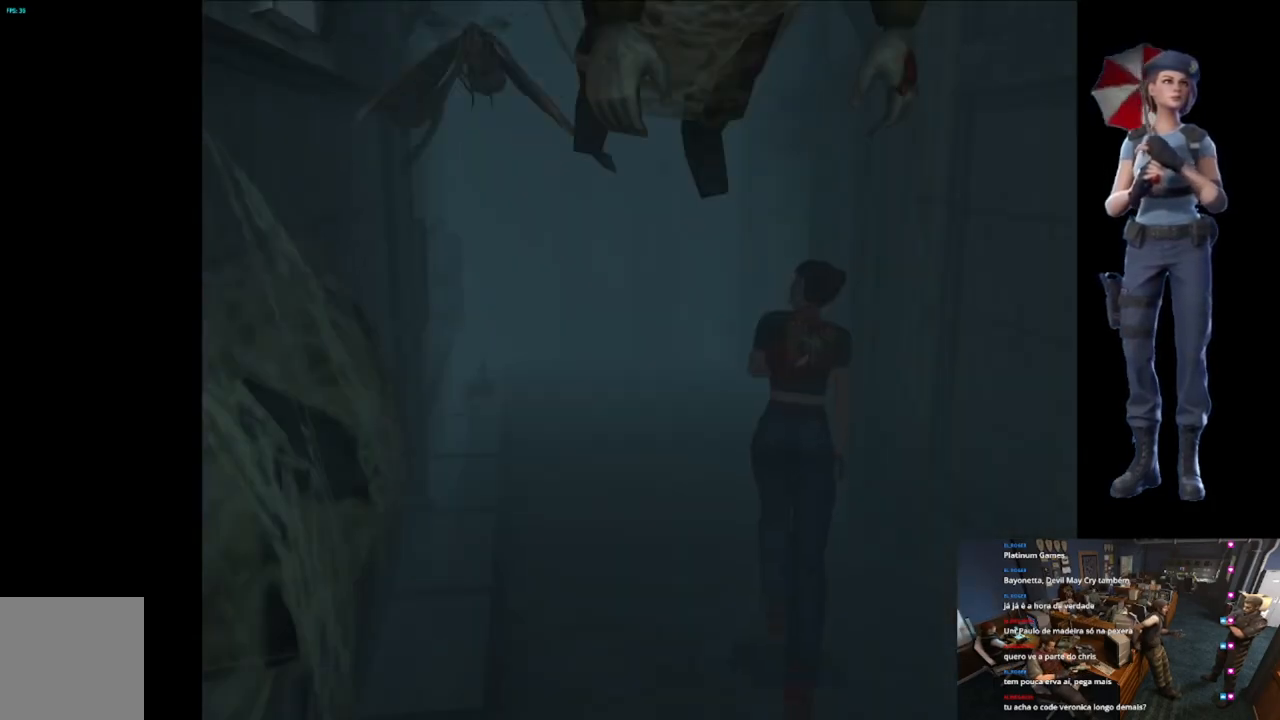
{"buttons": ["A", "X"], "left_stick": "up", "right_stick": "center", "button_events": [[184, "A", "down"], [301, "A", "up"], [384, "A", "down"]]}
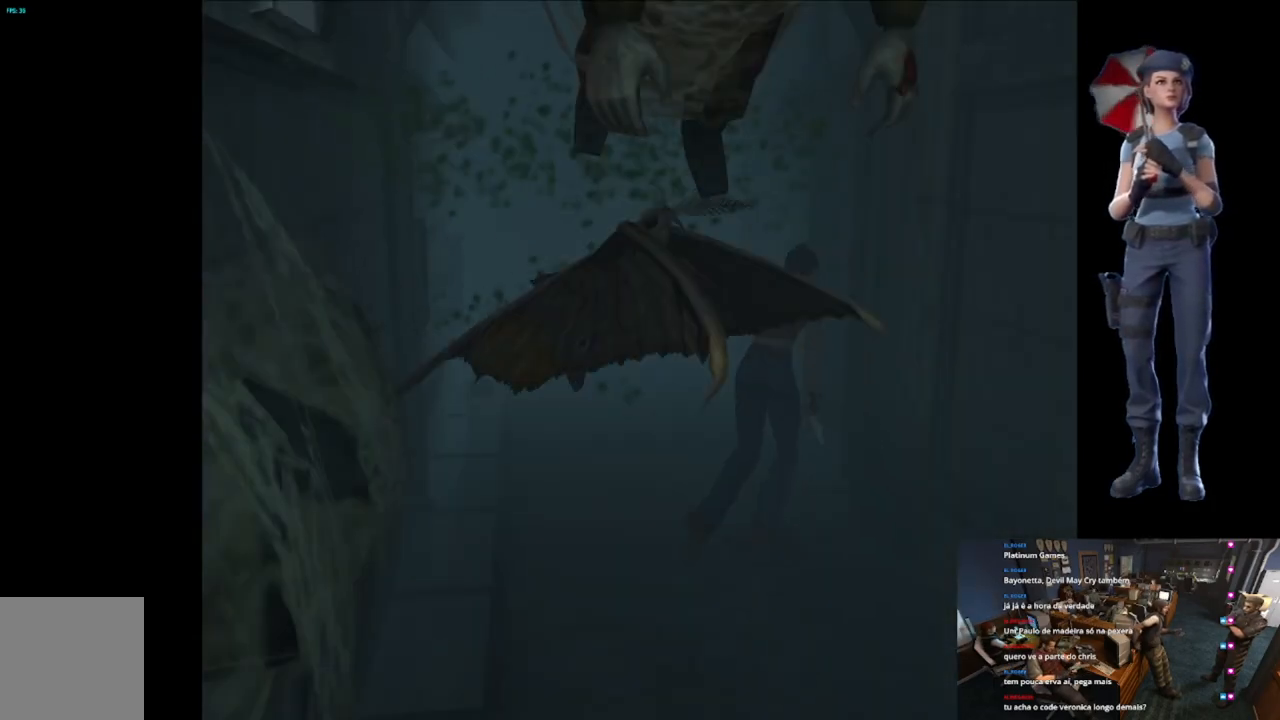
{"buttons": ["A", "X"], "left_stick": "up", "right_stick": "center", "button_events": [[17, "A", "up"], [83, "A", "down"], [217, "A", "up"], [267, "A", "down"]]}
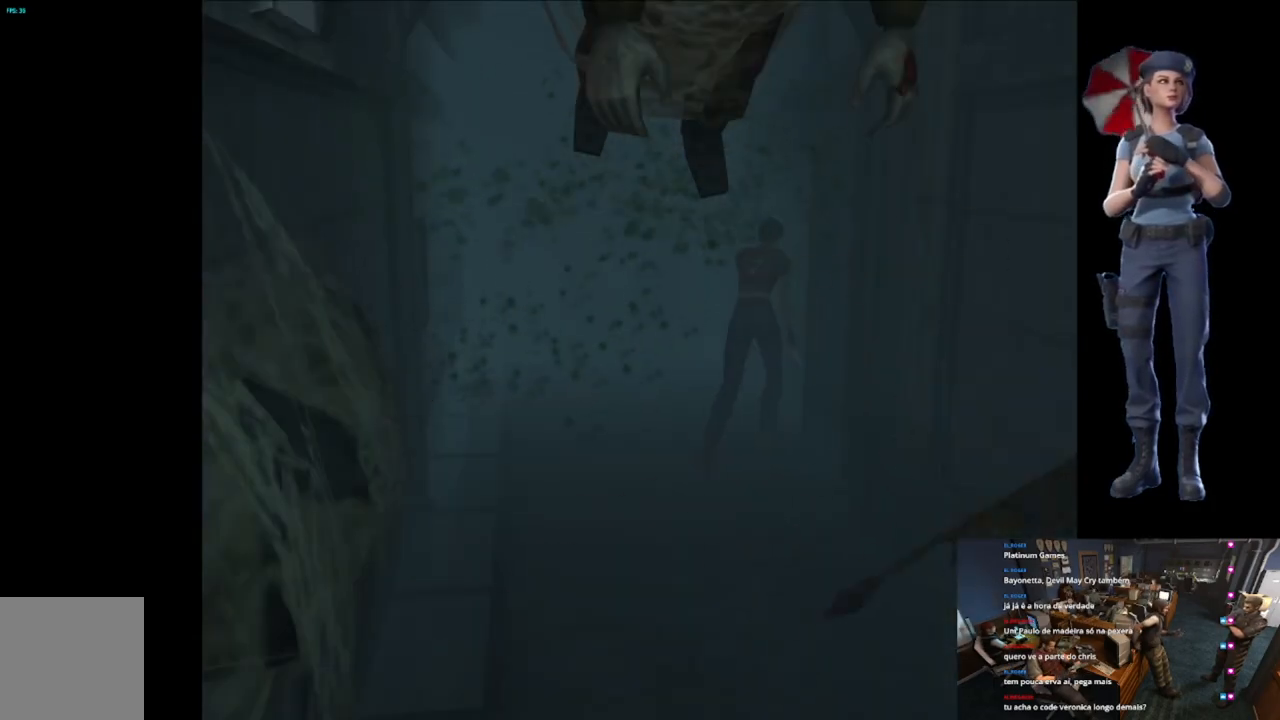
{"buttons": ["A", "X"], "left_stick": "up-right", "right_stick": "center", "button_events": [[84, "A", "up"], [134, "A", "down"]]}
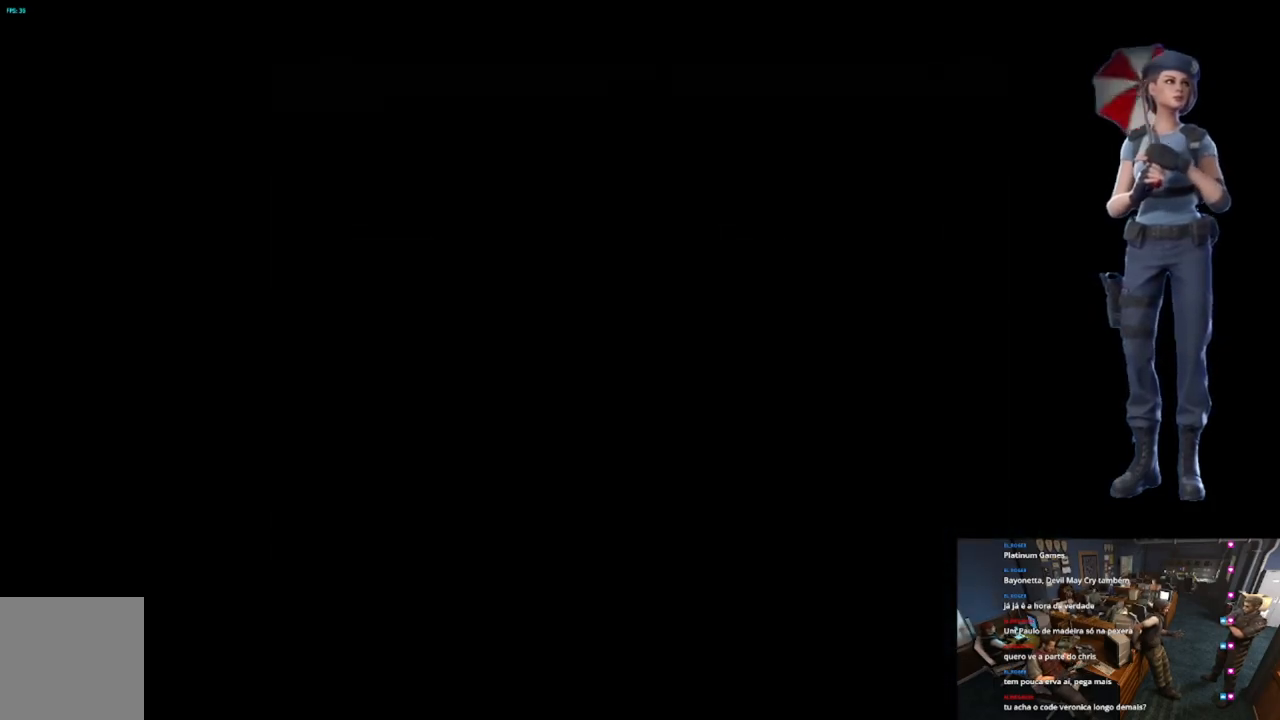
{"buttons": ["L1"], "left_stick": "center", "right_stick": "center", "button_events": [[67, "A", "up"], [133, "X", "up"], [500, "L1", "down"]]}
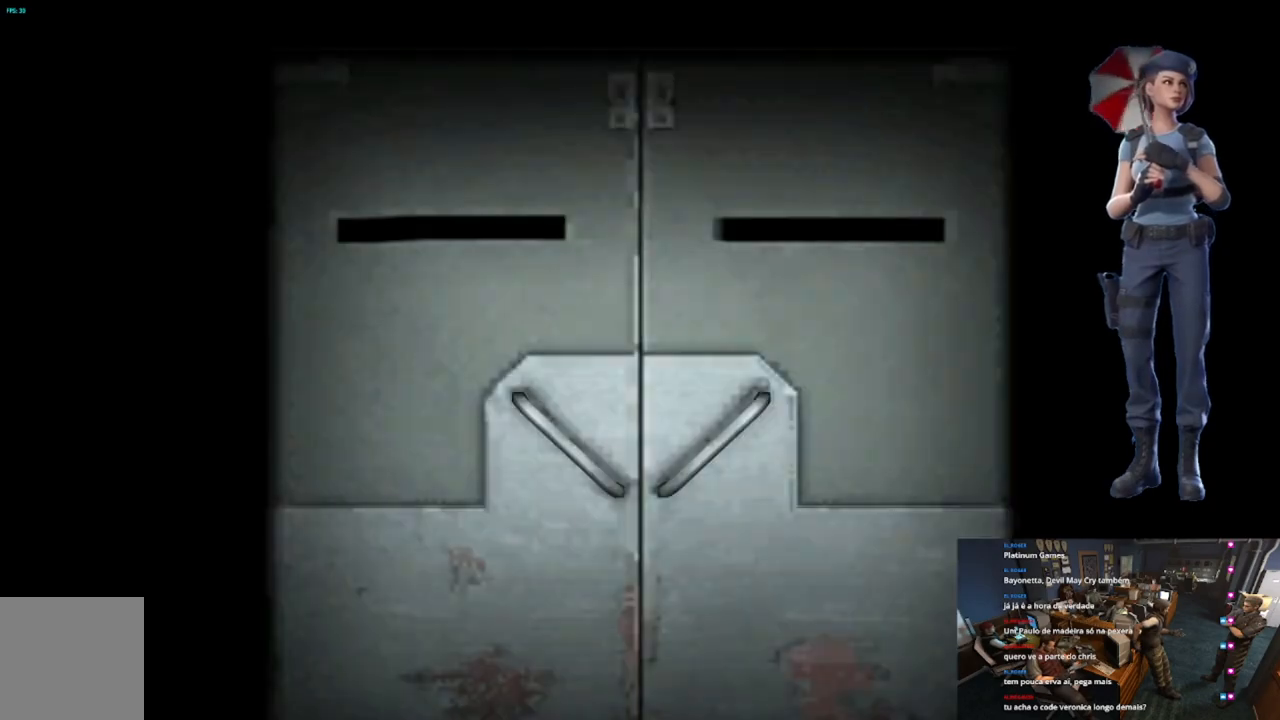
{"buttons": [], "left_stick": "center", "right_stick": "center", "button_events": [[234, "L1", "up"], [334, "L1", "down"], [451, "L1", "up"]]}
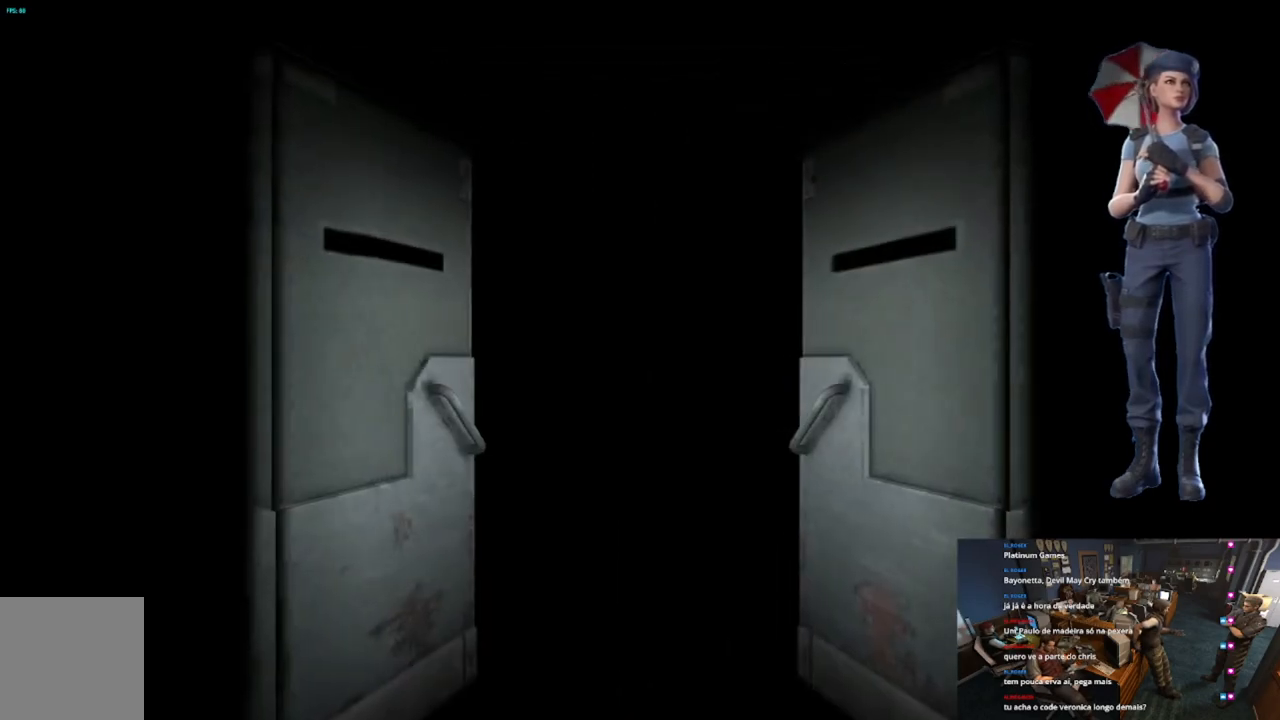
{"buttons": [], "left_stick": "center", "right_stick": "center", "button_events": [[50, "L1", "down"], [117, "L1", "up"]]}
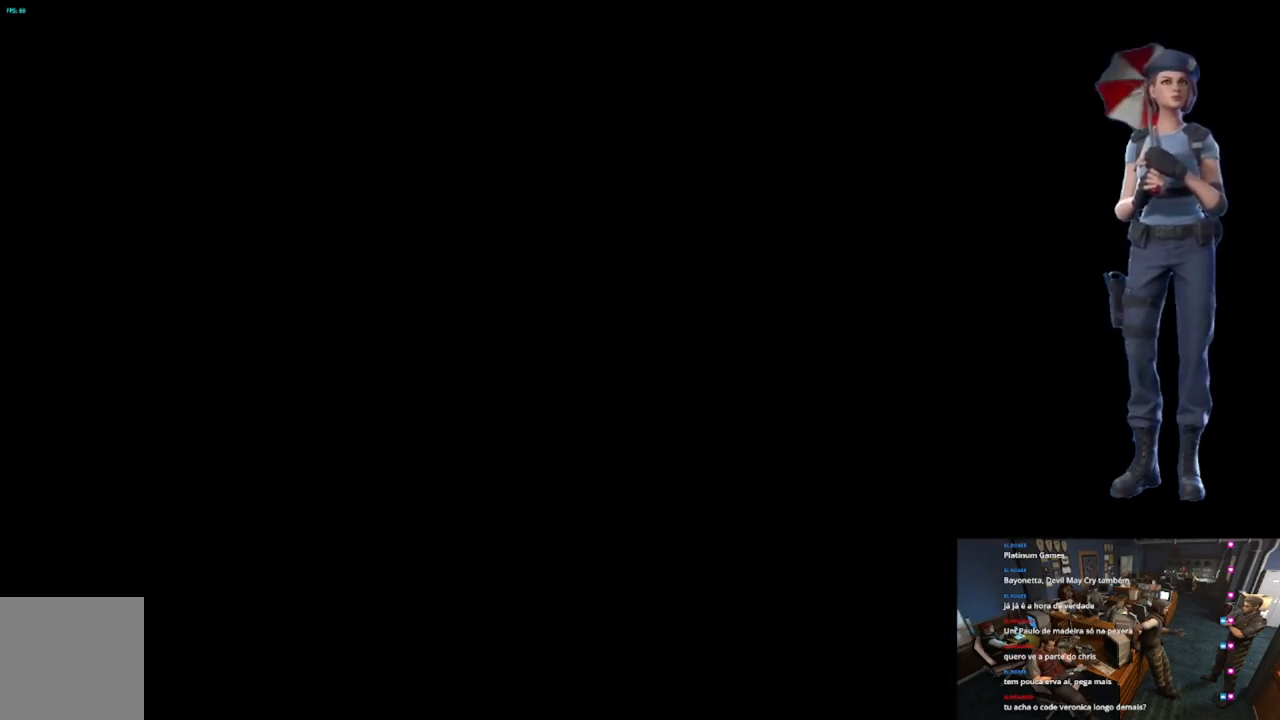
{"buttons": ["X"], "left_stick": "up-left", "right_stick": "center", "button_events": [[34, "X", "down"]]}
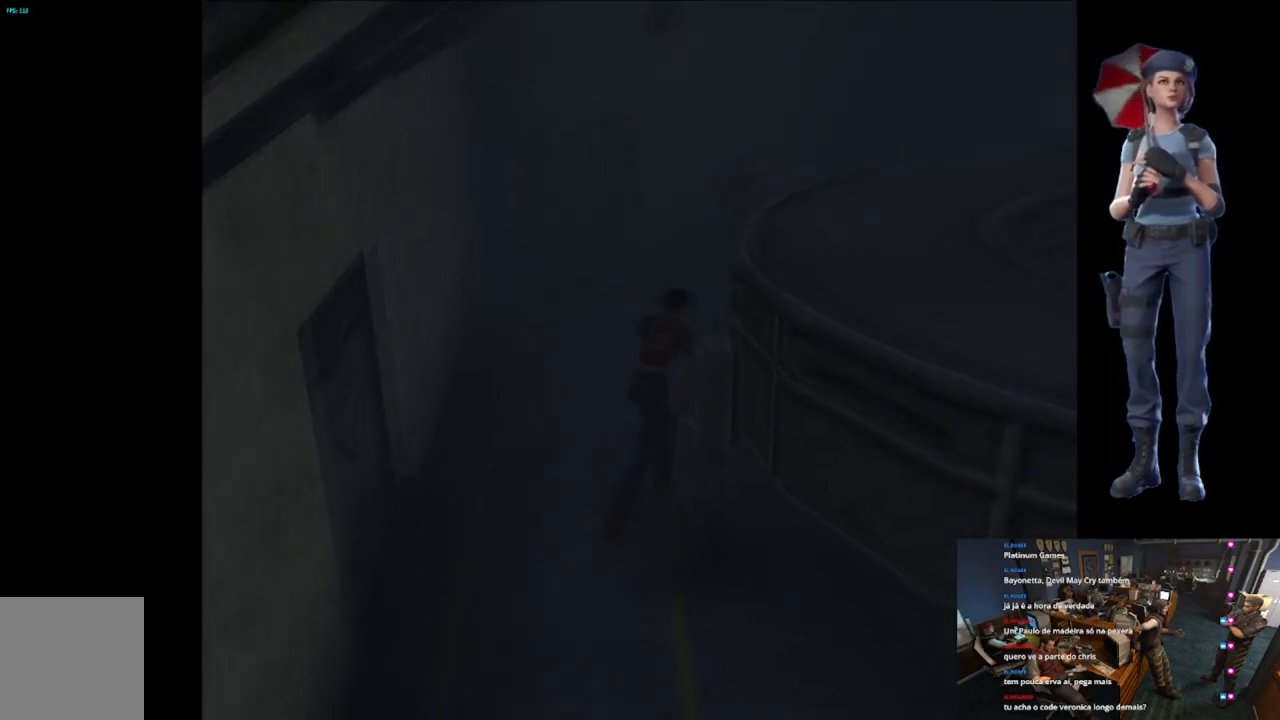
{"buttons": ["X"], "left_stick": "up", "right_stick": "center", "button_events": []}
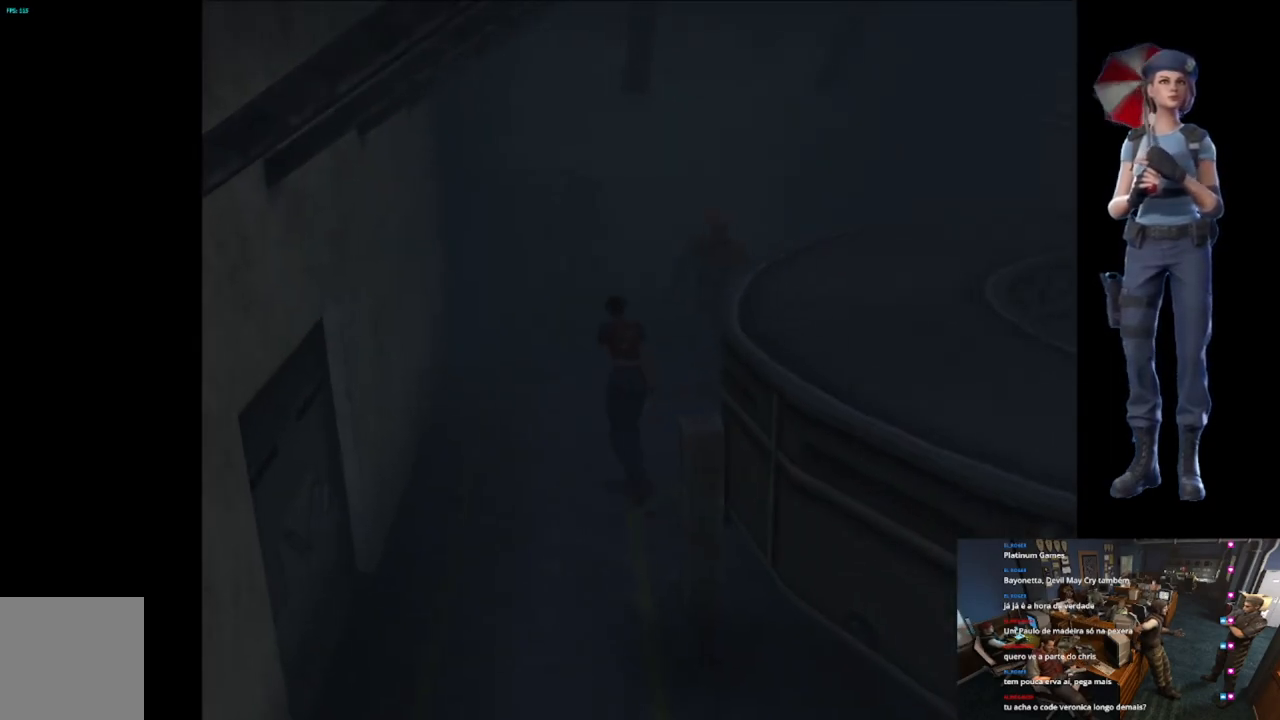
{"buttons": ["X"], "left_stick": "up-right", "right_stick": "center", "button_events": []}
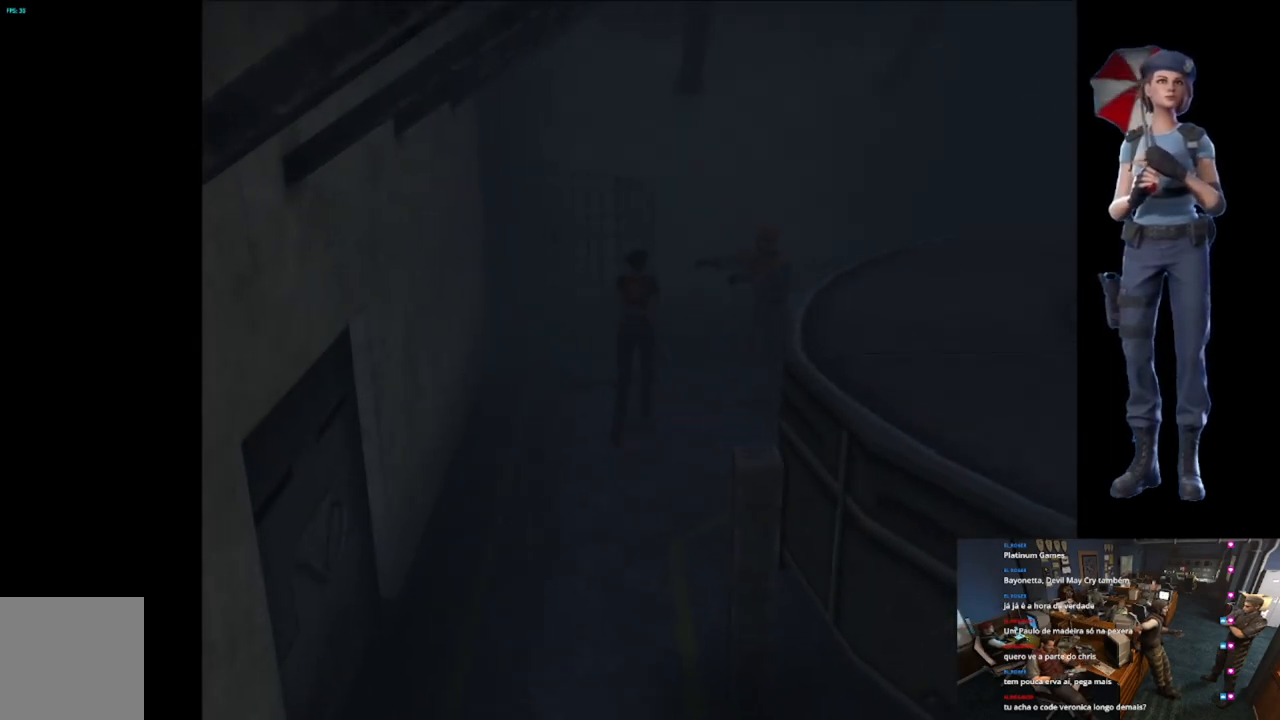
{"buttons": ["X"], "left_stick": "up-right", "right_stick": "center", "button_events": []}
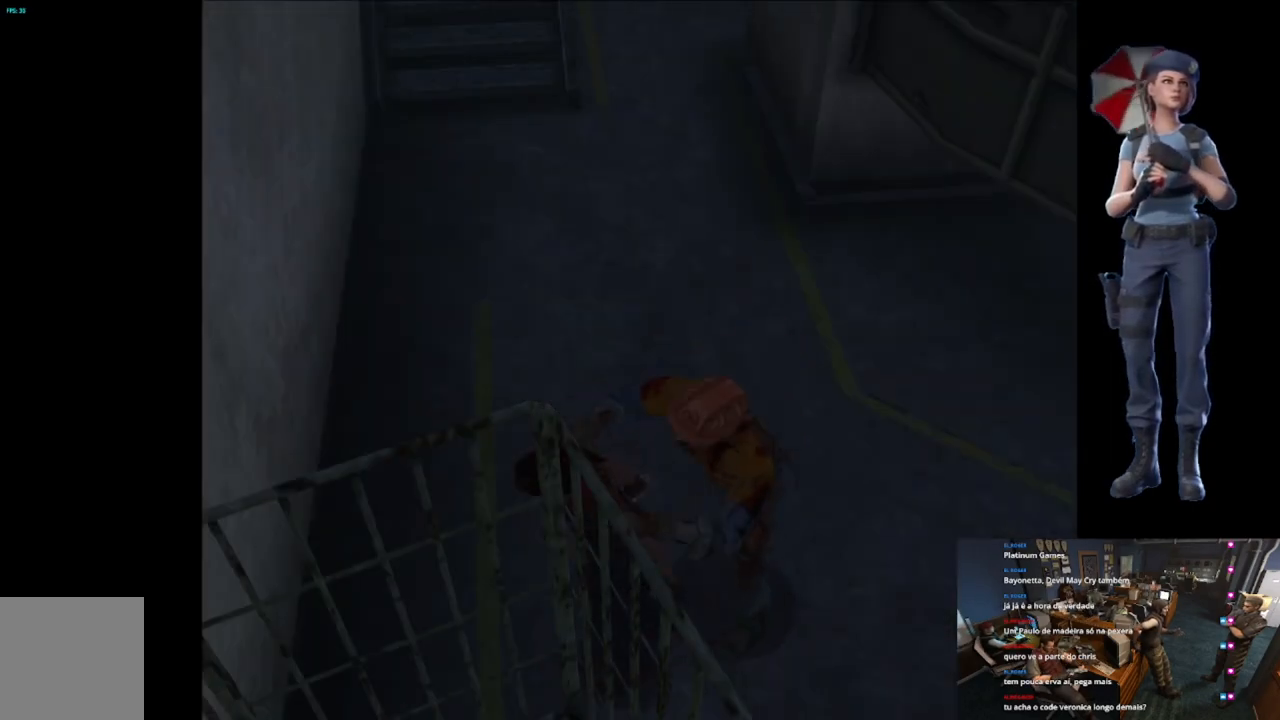
{"buttons": ["A", "X"], "left_stick": "left", "right_stick": "center", "button_events": [[484, "A", "down"]]}
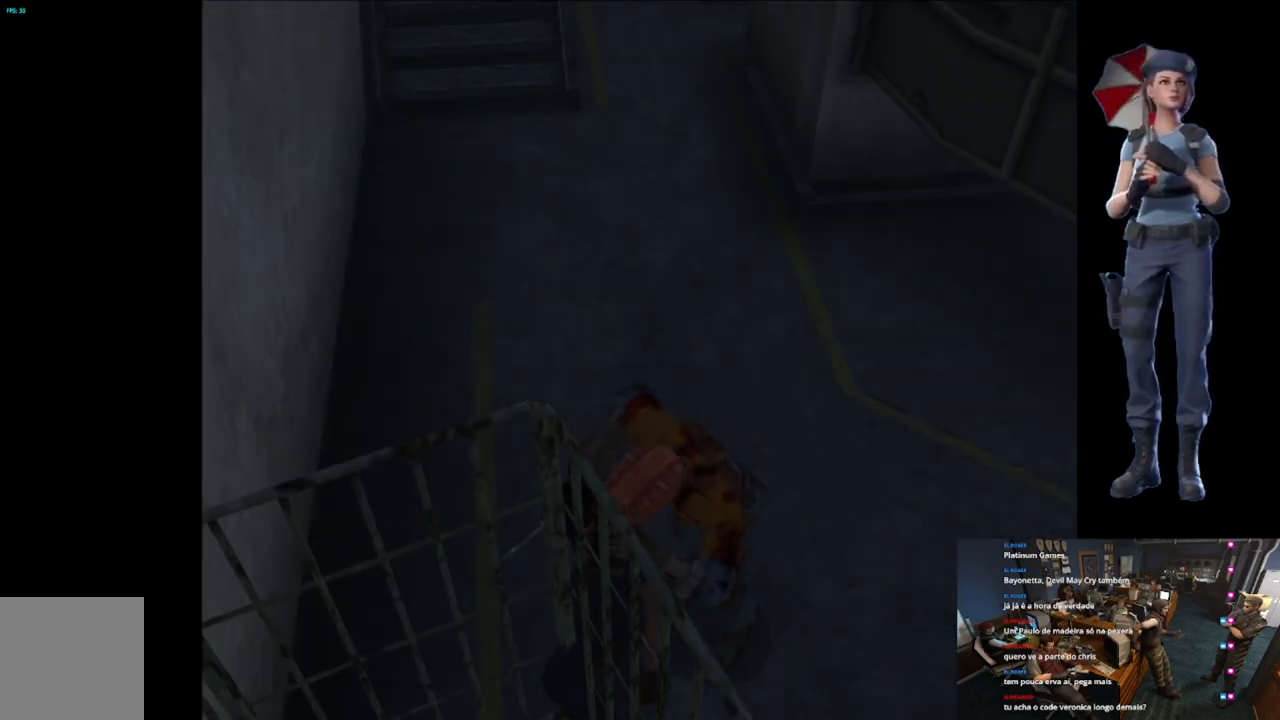
{"buttons": [], "left_stick": "left", "right_stick": "center", "button_events": [[100, "A", "up"], [300, "X", "up"], [350, "X", "down"], [467, "X", "up"]]}
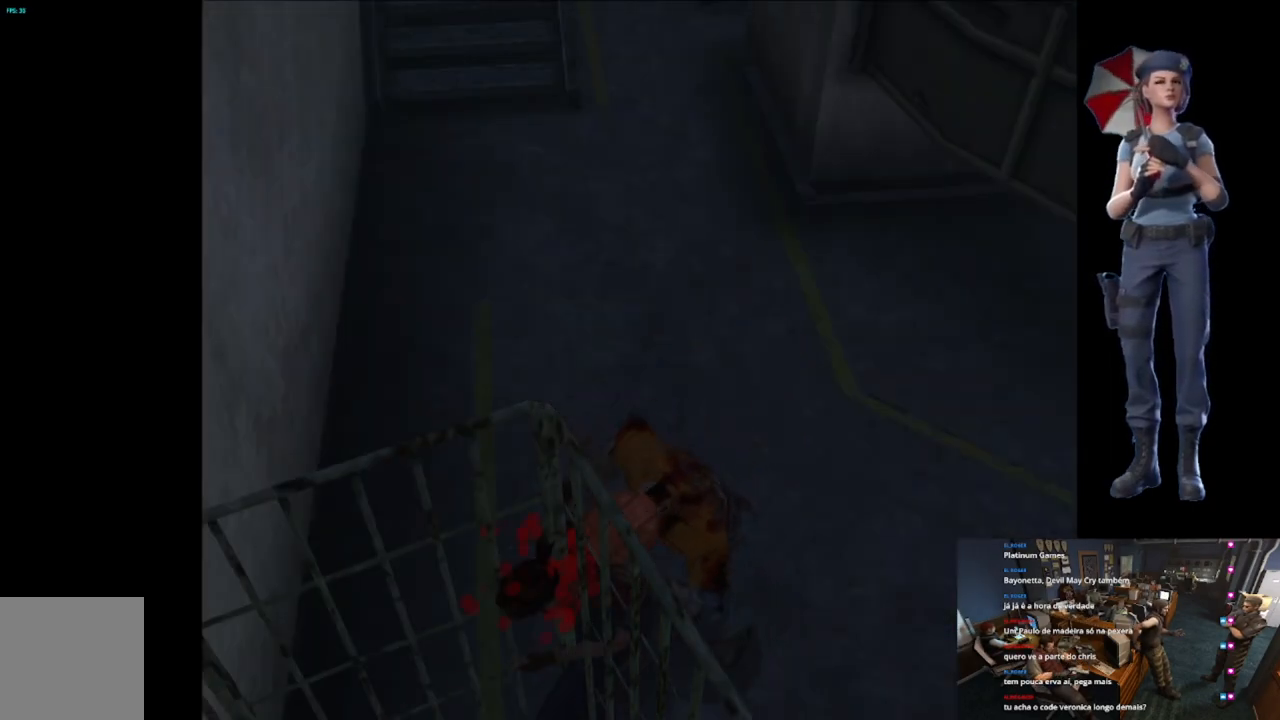
{"buttons": ["A", "B", "X"], "left_stick": "up-right", "right_stick": "center", "button_events": [[17, "X", "down"], [217, "A", "down"], [417, "B", "down"]]}
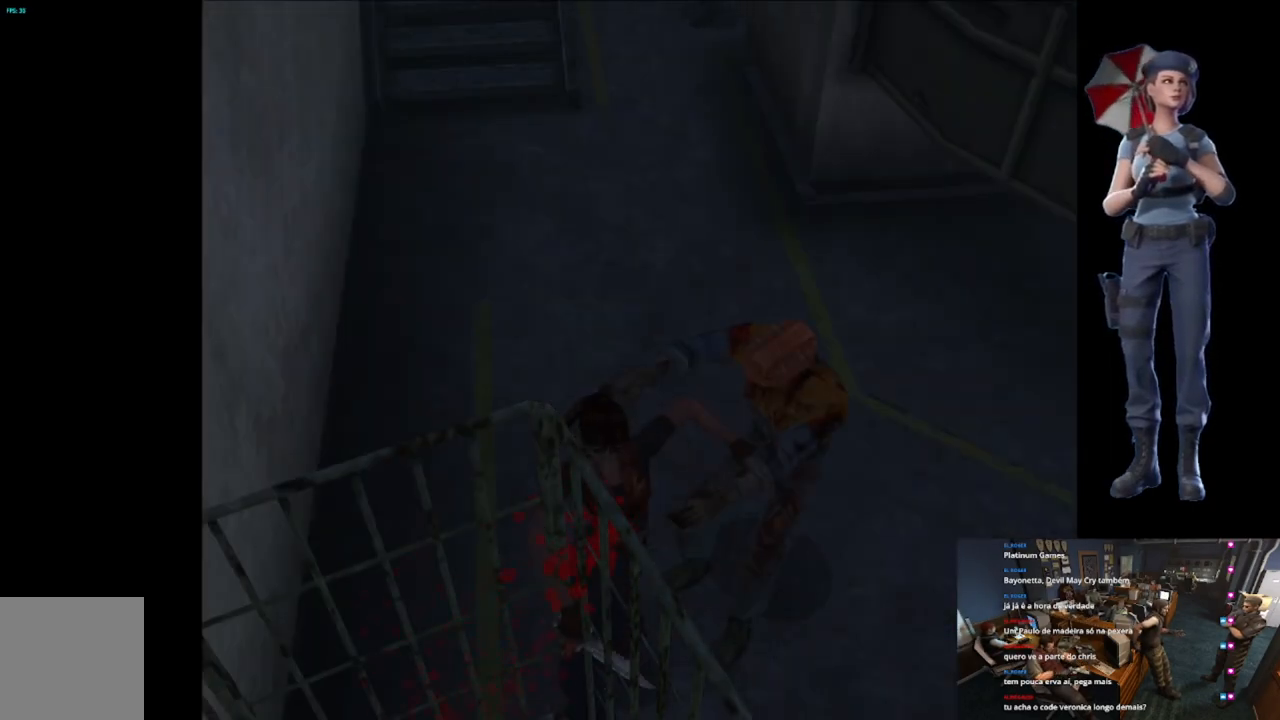
{"buttons": [], "left_stick": "right", "right_stick": "center", "button_events": [[267, "B", "up"], [350, "A", "up"], [384, "X", "up"]]}
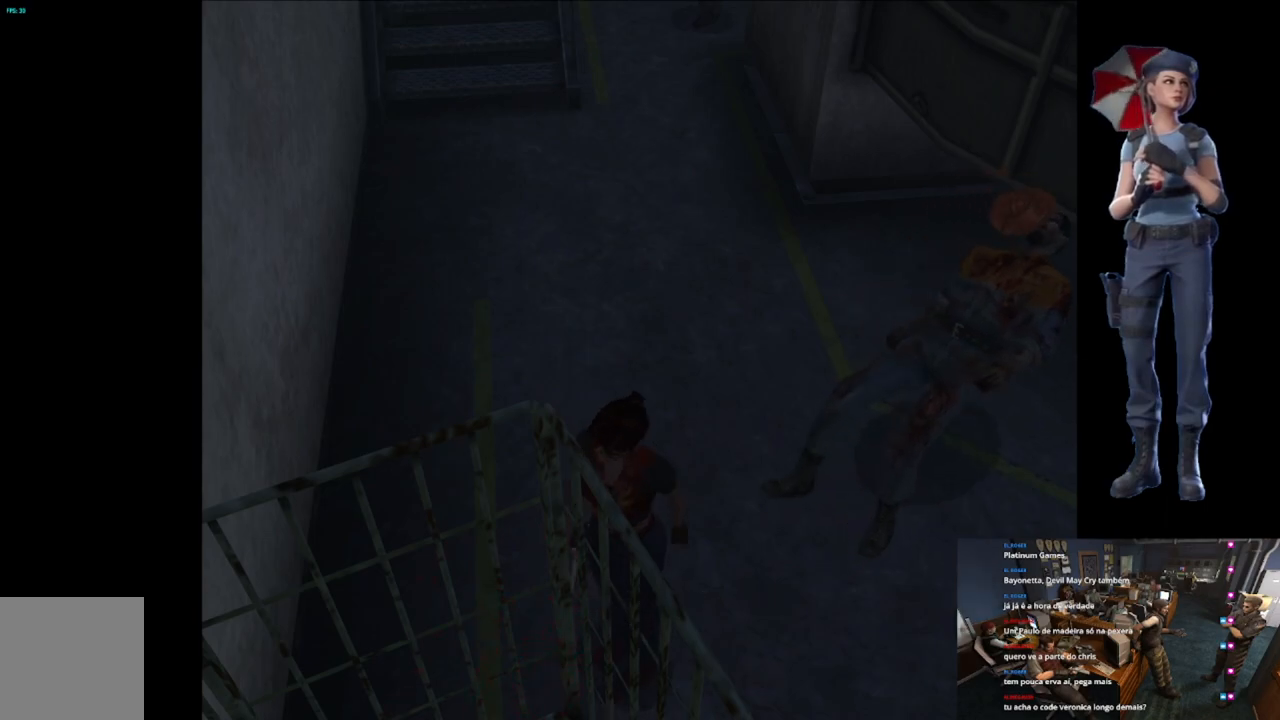
{"buttons": [], "left_stick": "right", "right_stick": "center", "button_events": []}
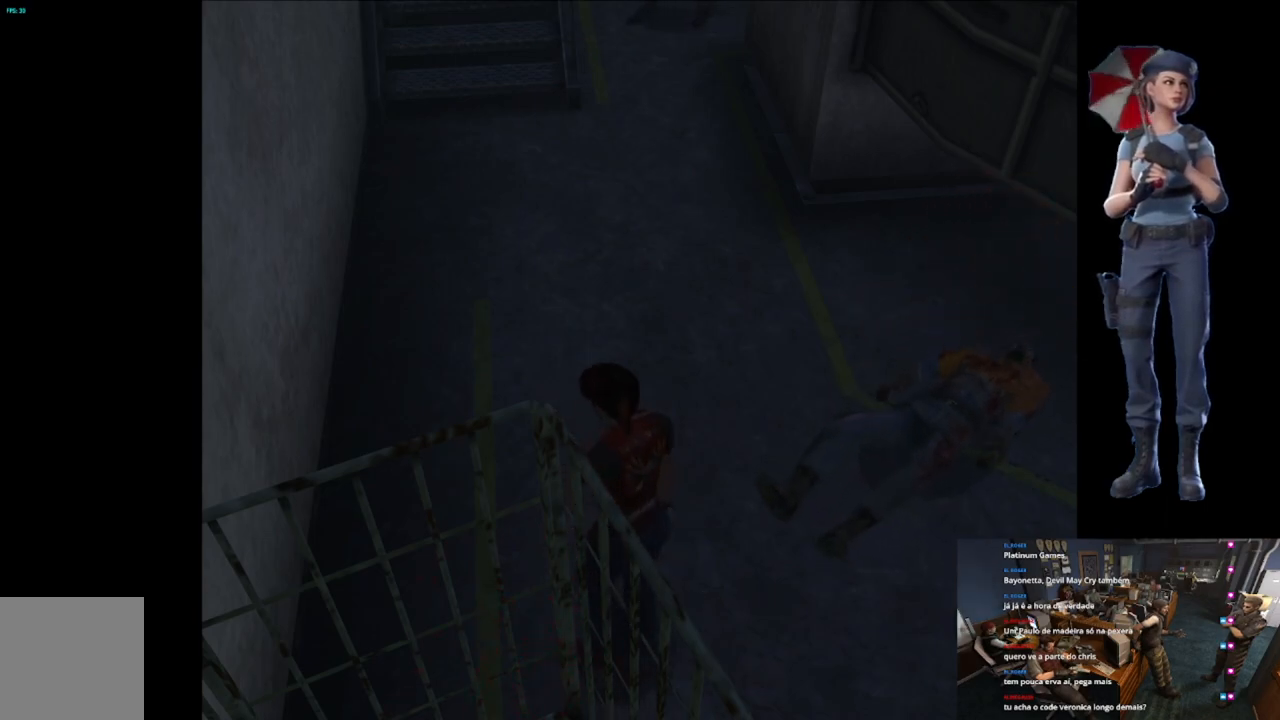
{"buttons": ["X"], "left_stick": "up", "right_stick": "center", "button_events": [[33, "X", "down"]]}
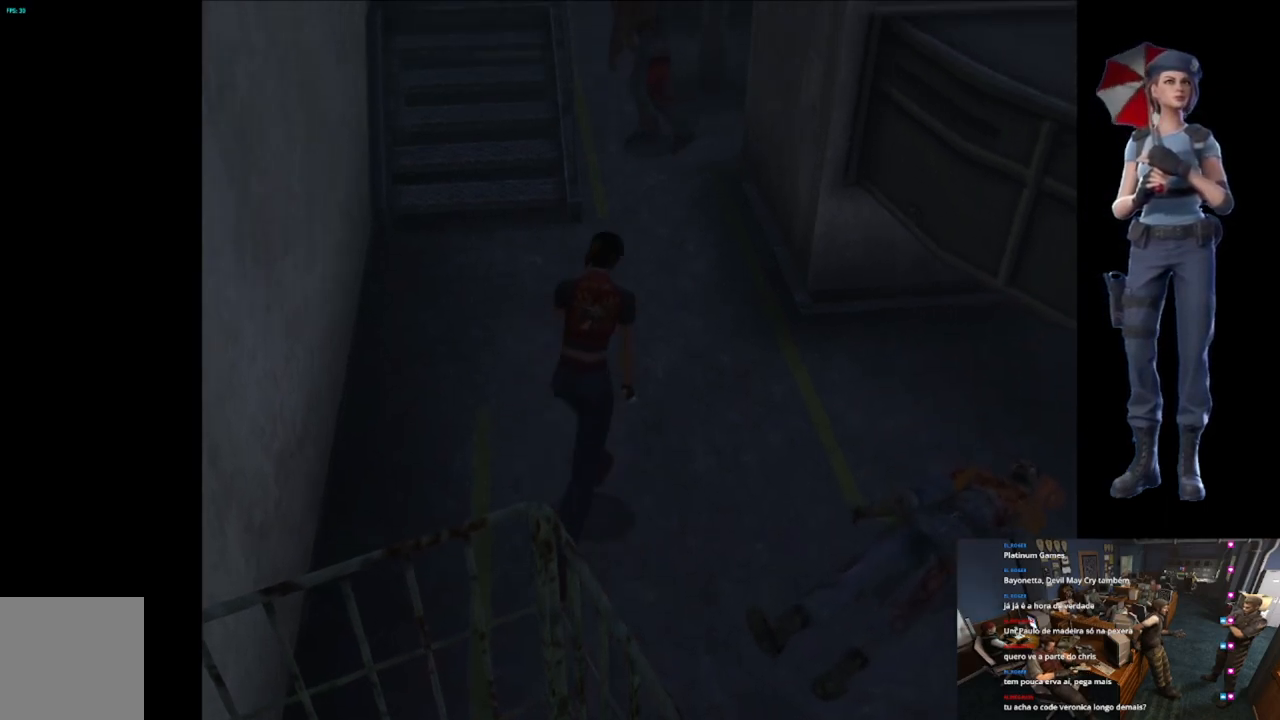
{"buttons": ["X"], "left_stick": "up", "right_stick": "center", "button_events": []}
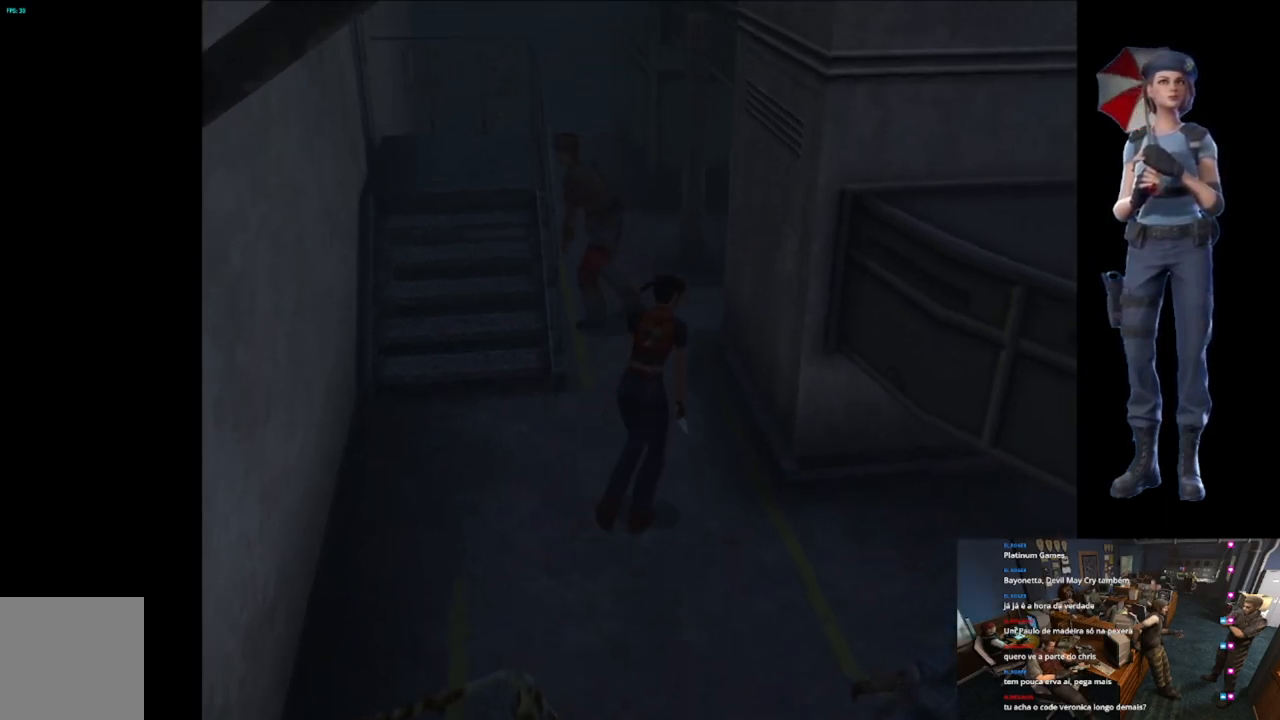
{"buttons": ["X"], "left_stick": "up", "right_stick": "center", "button_events": []}
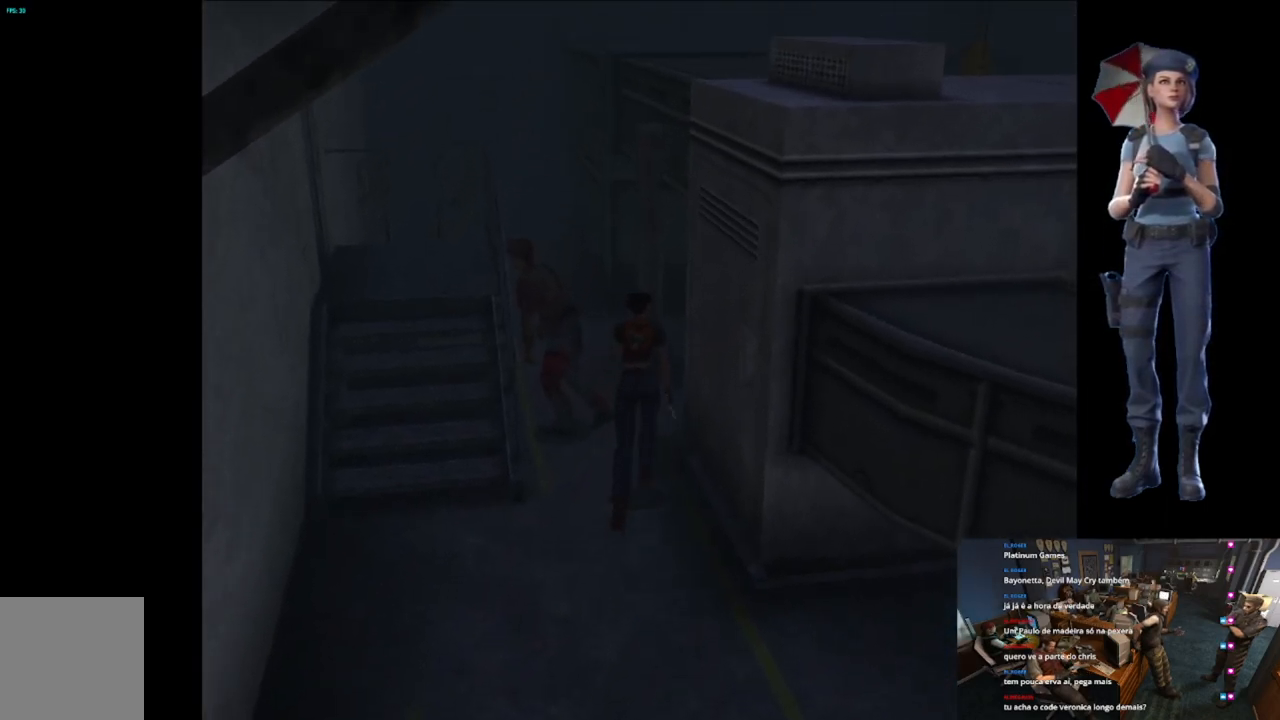
{"buttons": ["X"], "left_stick": "up-right", "right_stick": "center", "button_events": []}
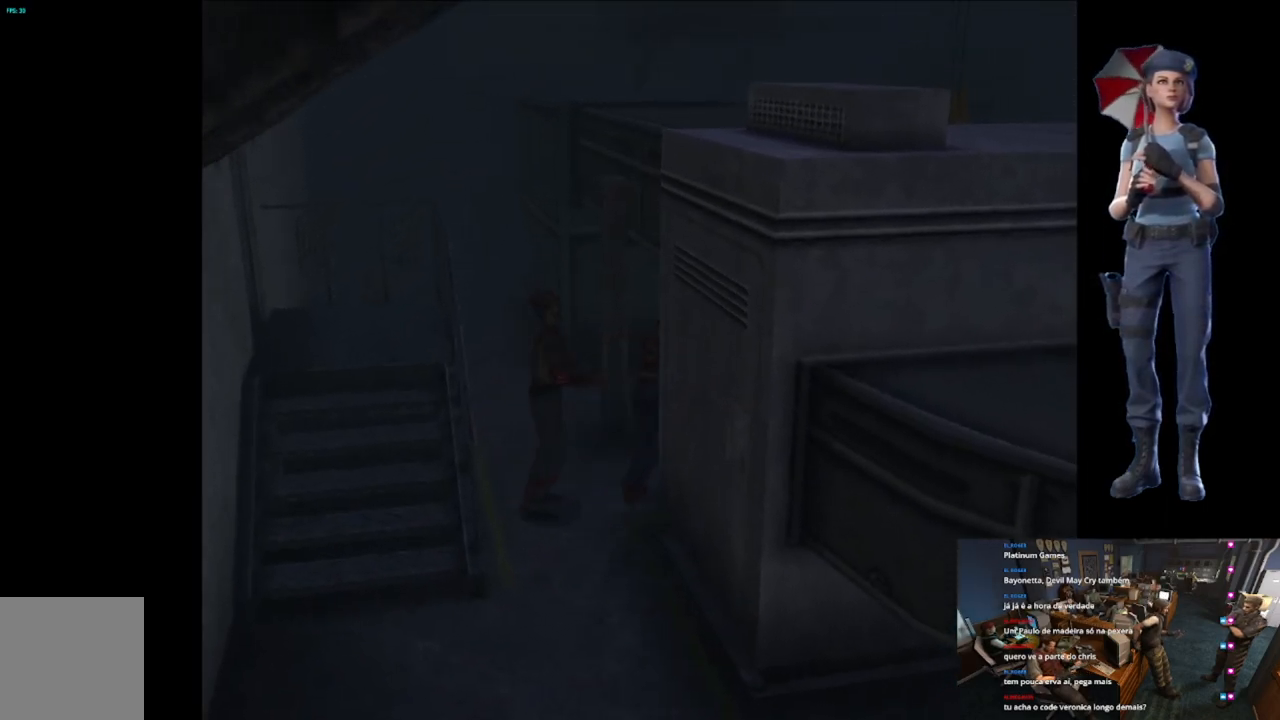
{"buttons": ["X"], "left_stick": "up-right", "right_stick": "center", "button_events": []}
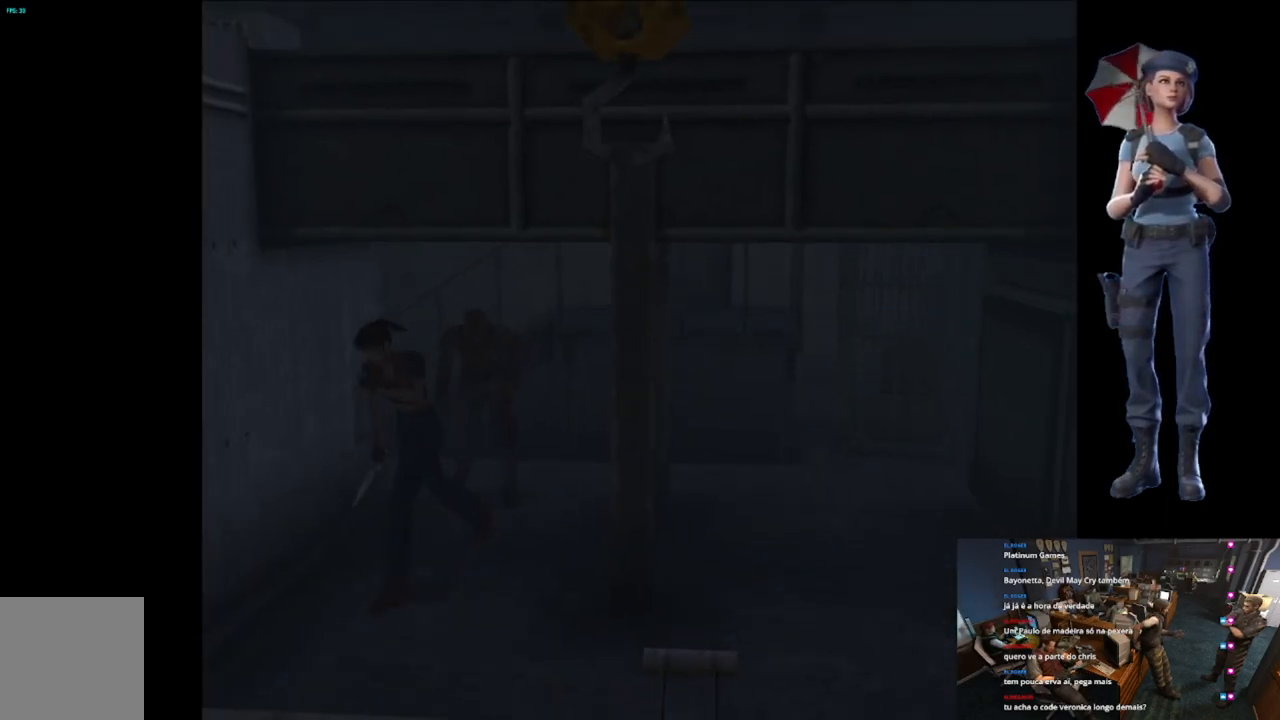
{"buttons": ["X"], "left_stick": "up", "right_stick": "center"}
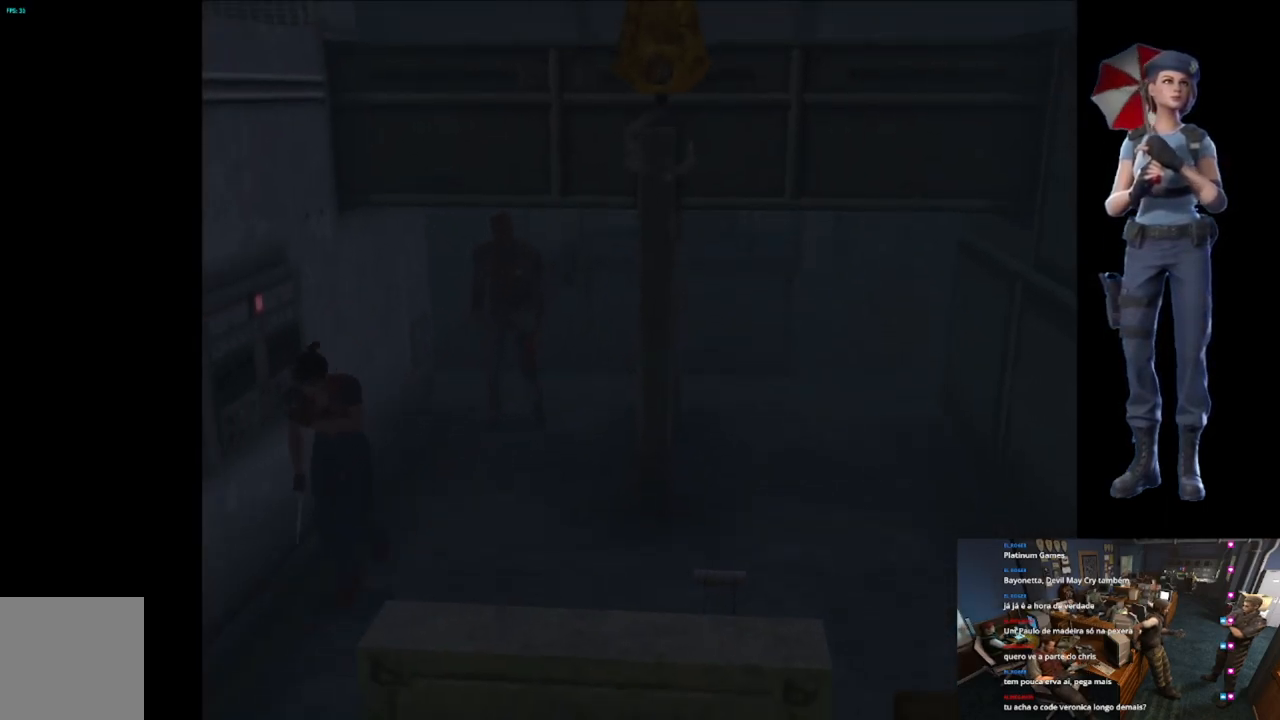
{"buttons": ["X"], "left_stick": "up-right", "right_stick": "center"}
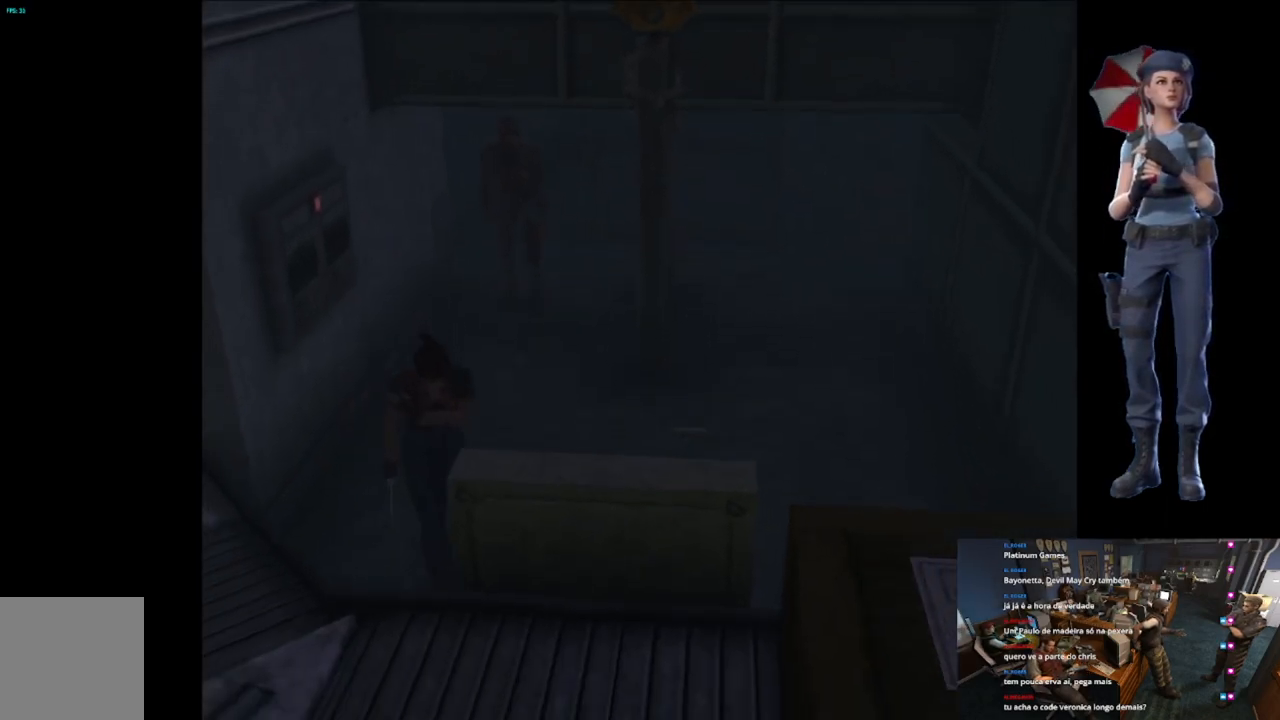
{"buttons": [], "left_stick": "up-left", "right_stick": "center", "button_events": [[350, "X", "up"]]}